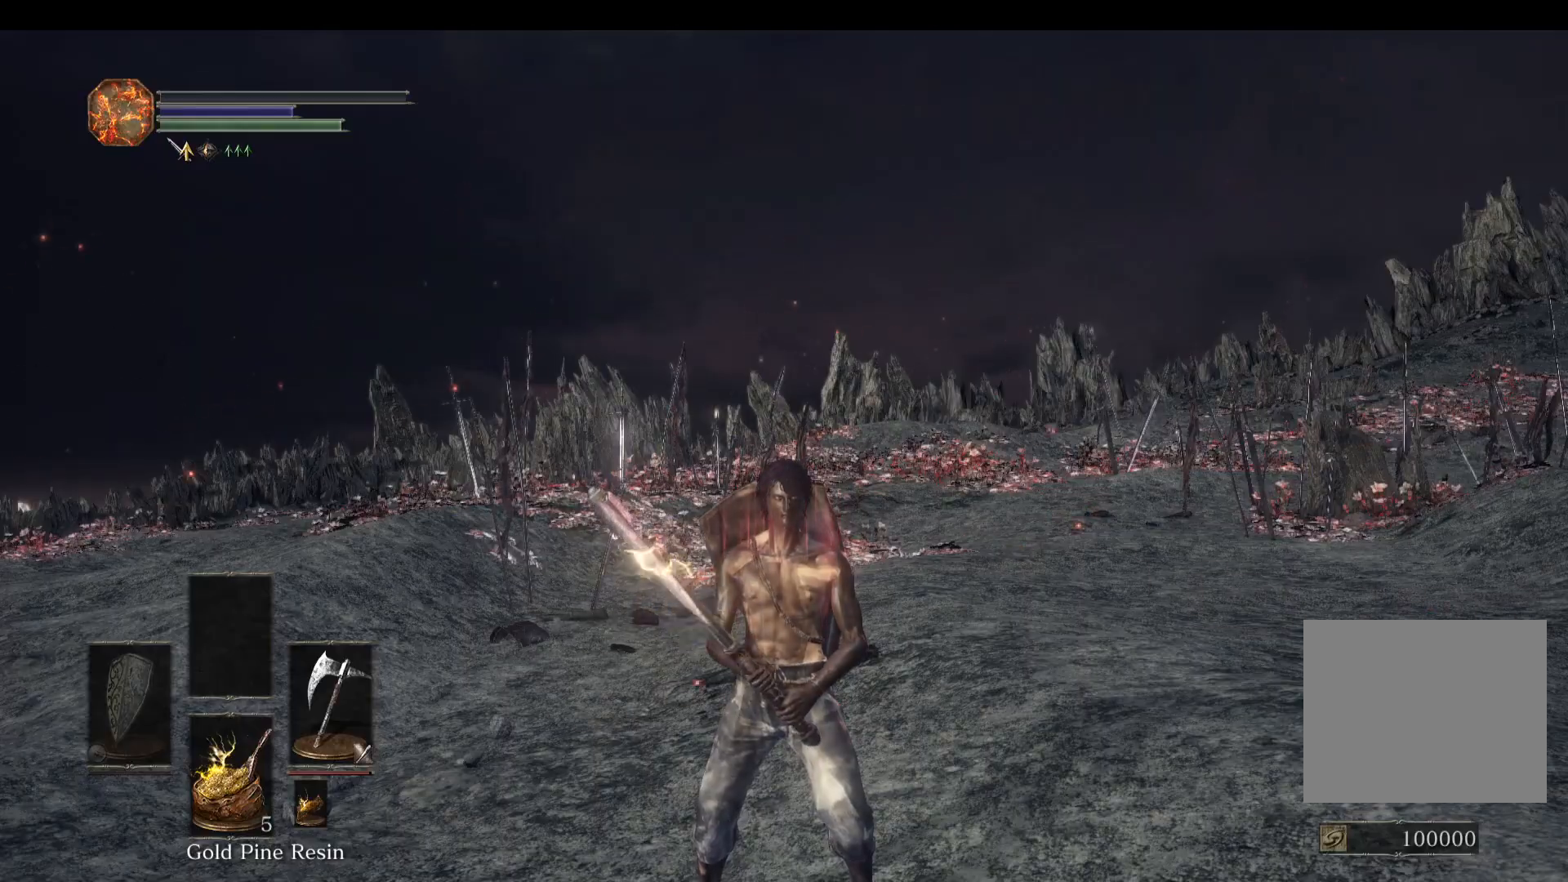
Gameplay with a controller (PlayStation layout); each line is a JSON object with the inputs held at the frame after it. "events" lists button and stick changes between this image and that frame as [ms after this image, input, new state], when the widget could be followed in between.
{"buttons": [], "left_stick": "center", "right_stick": "left", "events": [[300, "right_stick", "left"]]}
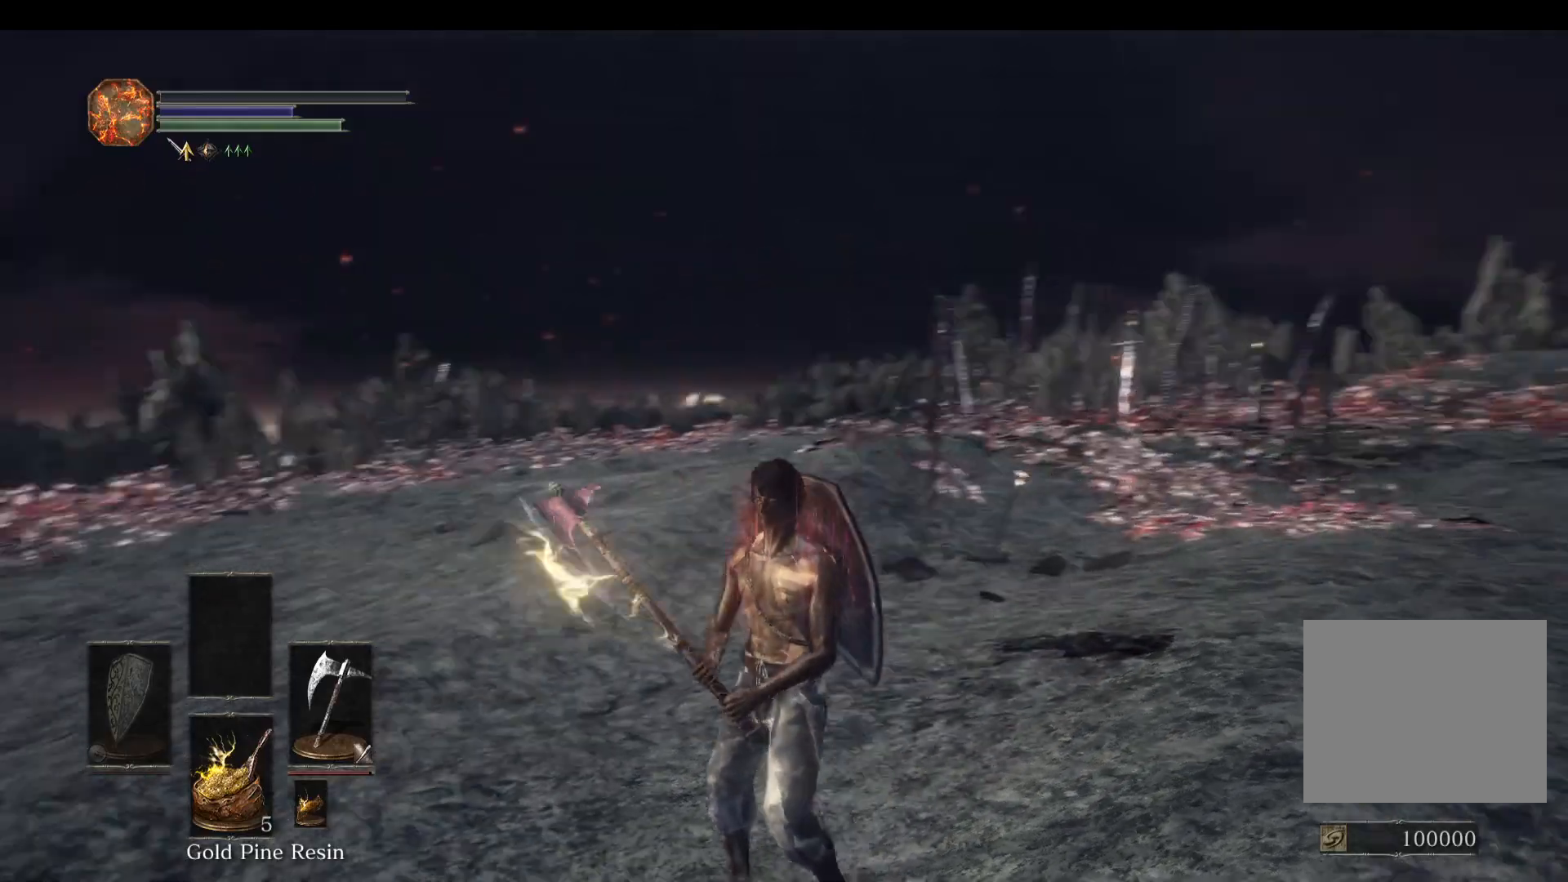
{"buttons": [], "left_stick": "center", "right_stick": "center", "events": [[333, "right_stick", "center"]]}
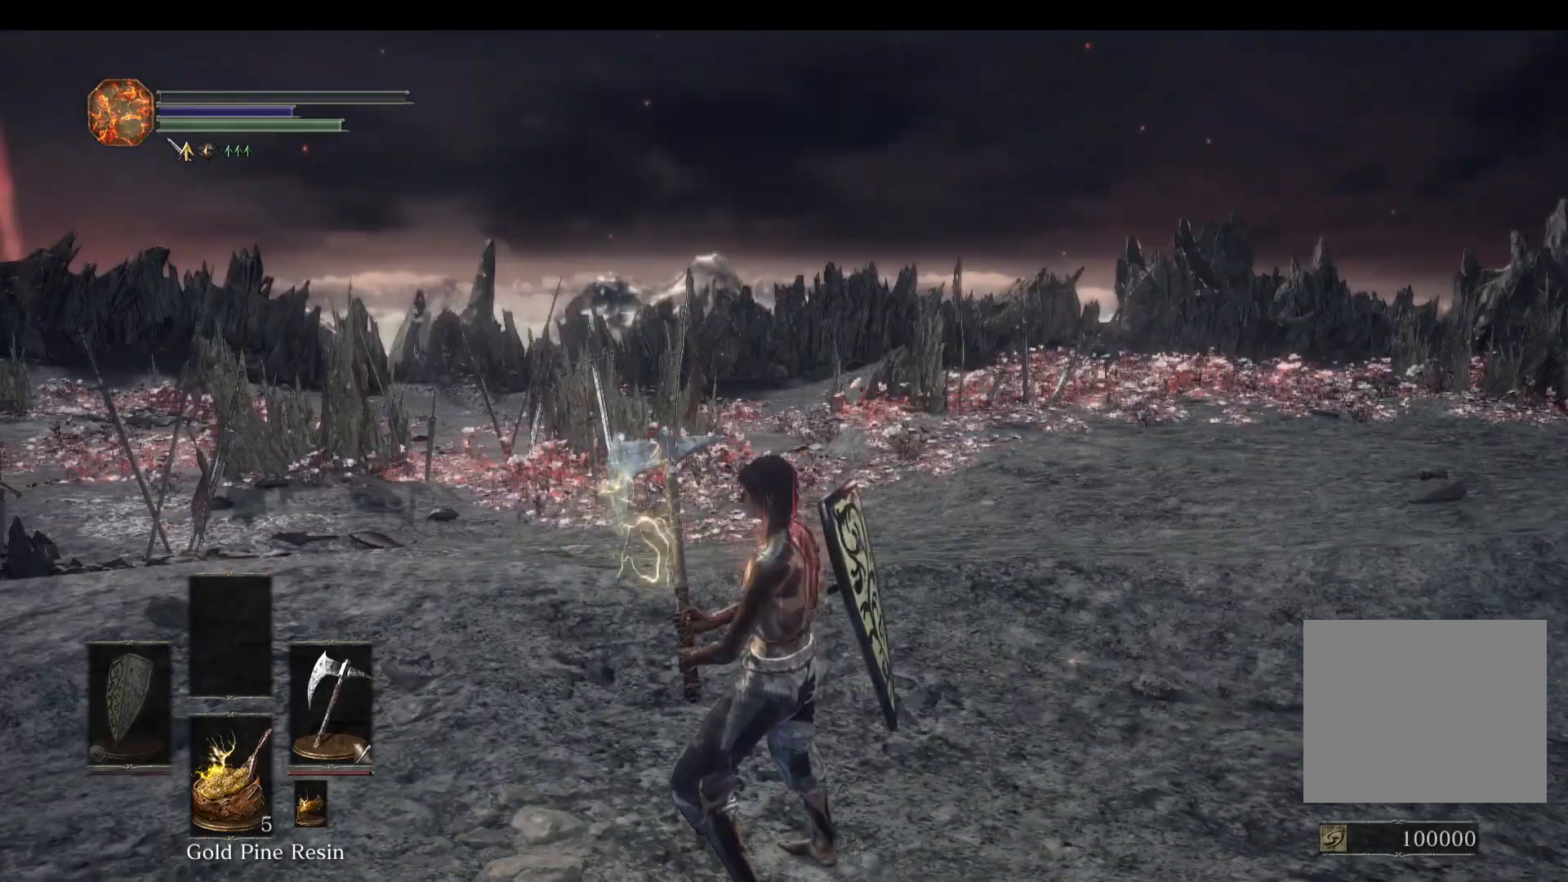
{"buttons": [], "left_stick": "up-left", "right_stick": "left", "events": [[67, "left_stick", "up"], [133, "left_stick", "up-left"], [233, "right_stick", "left"]]}
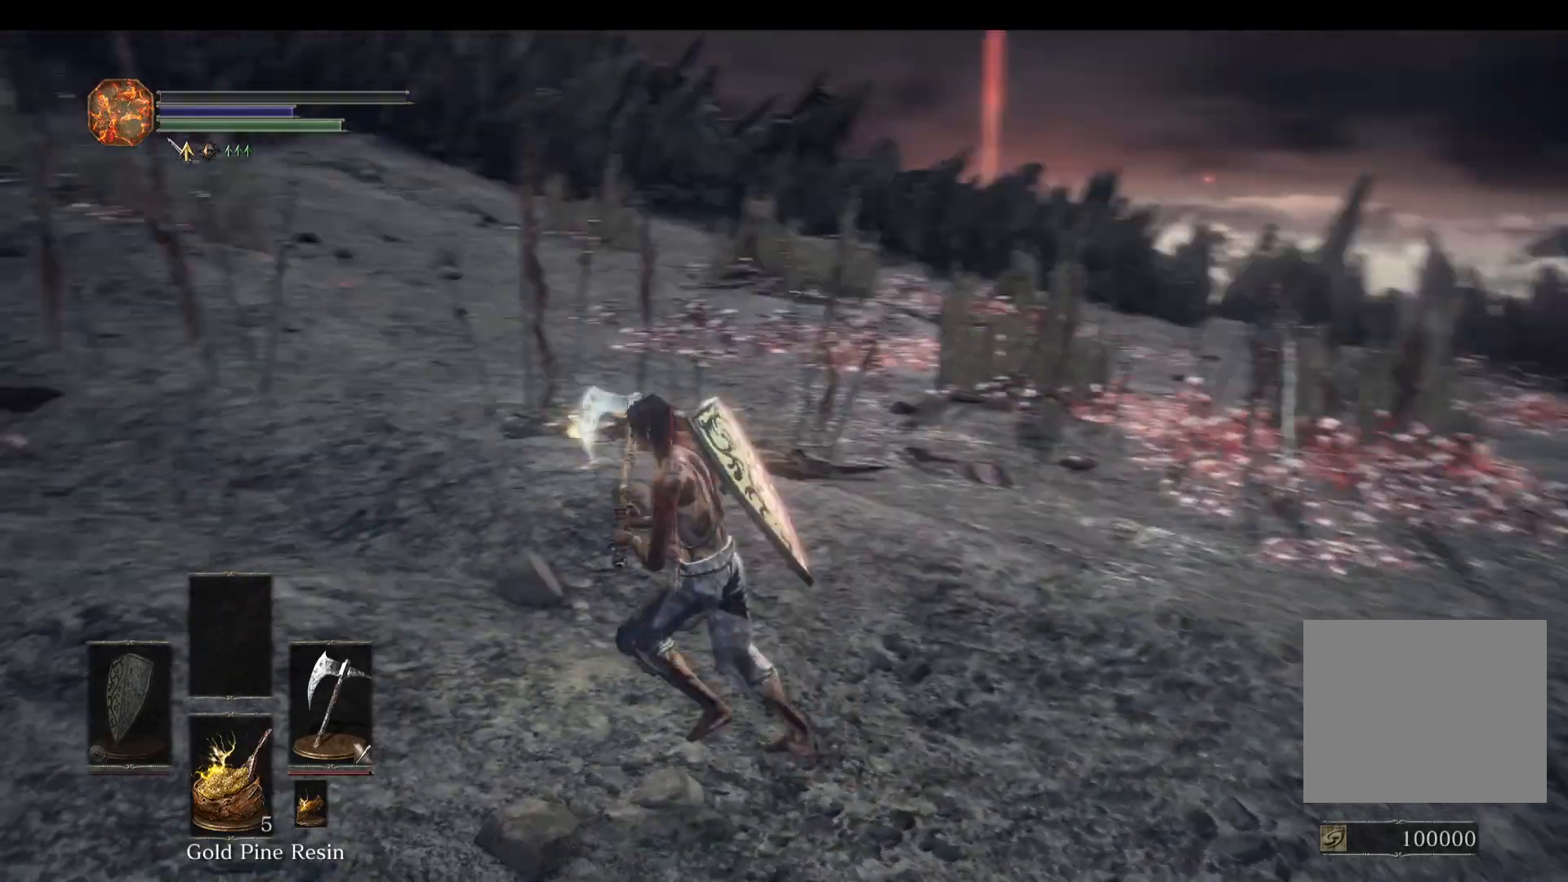
{"buttons": [], "left_stick": "left", "right_stick": "left", "events": [[167, "right_stick", "center"], [267, "left_stick", "left"], [300, "right_stick", "left"]]}
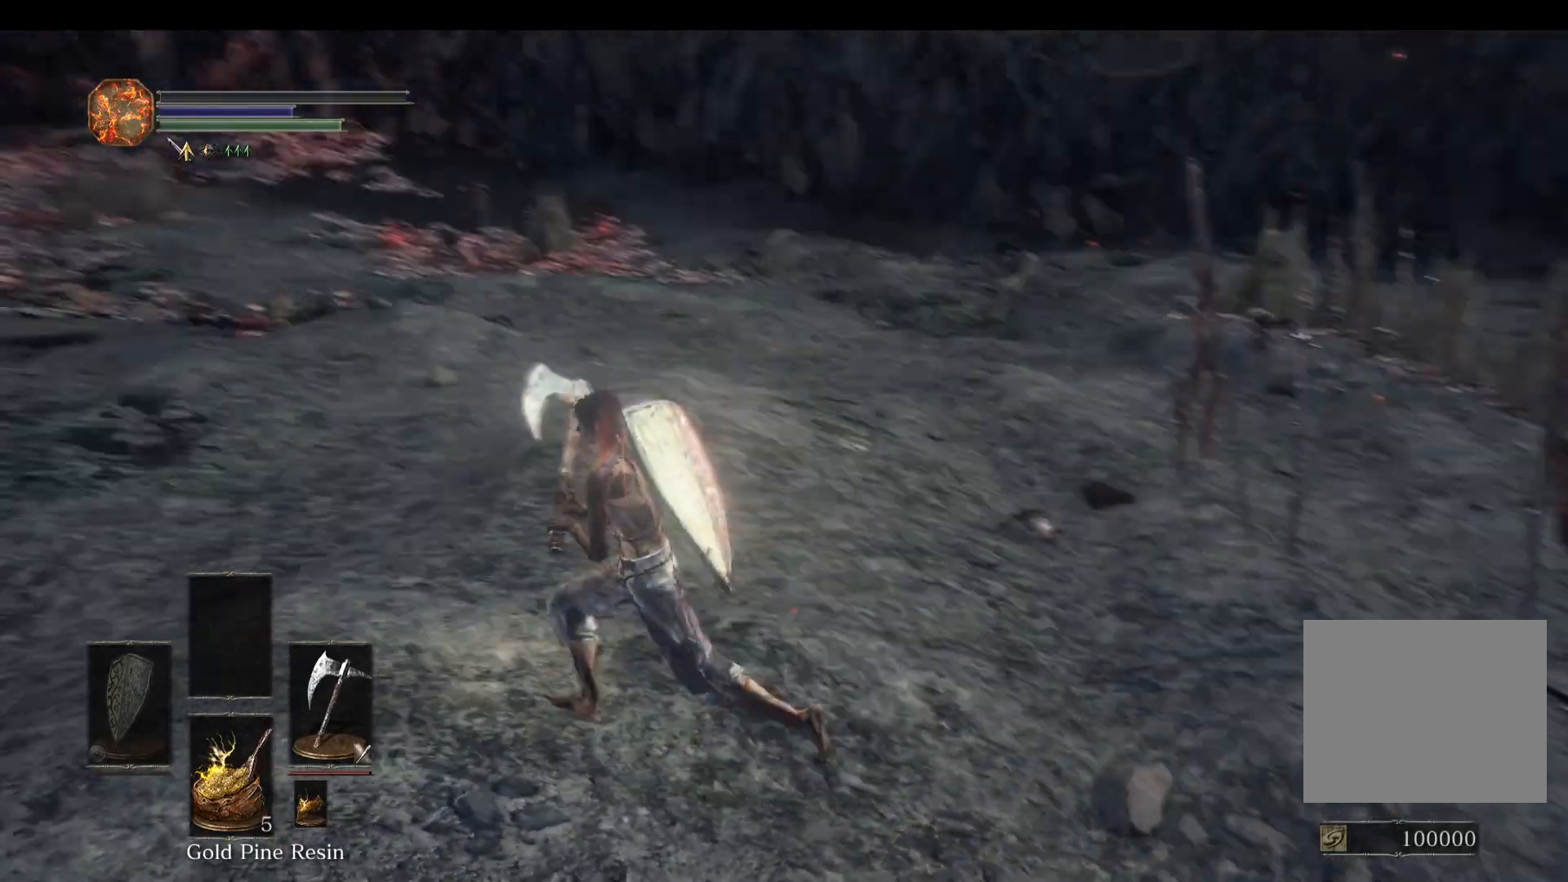
{"buttons": [], "left_stick": "up-left", "right_stick": "center", "events": [[67, "right_stick", "center"], [400, "left_stick", "up-left"]]}
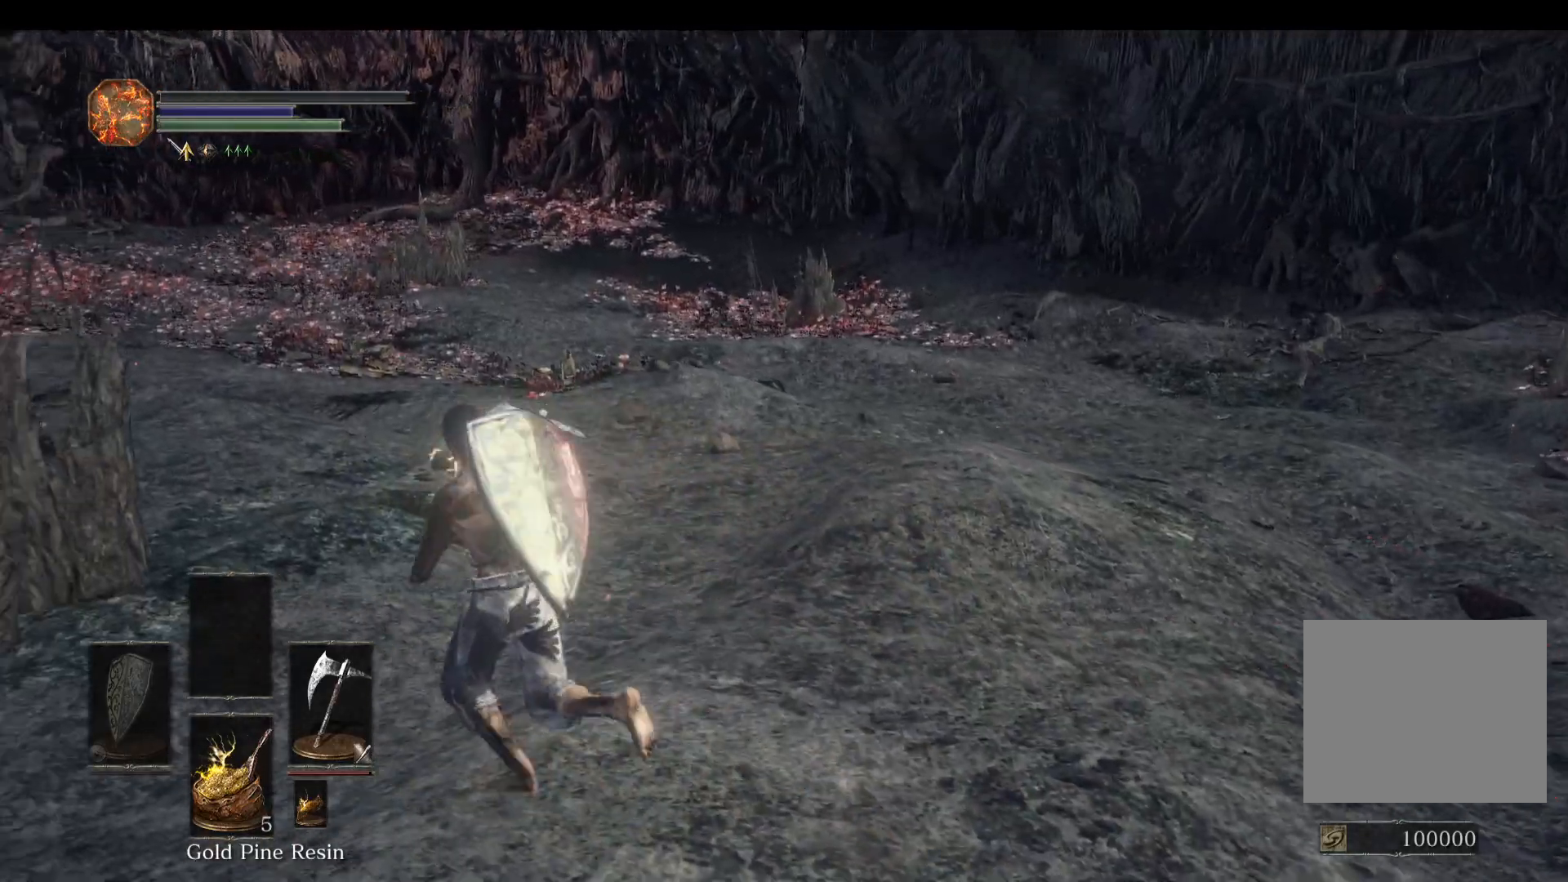
{"buttons": [], "left_stick": "up-left", "right_stick": "center", "events": []}